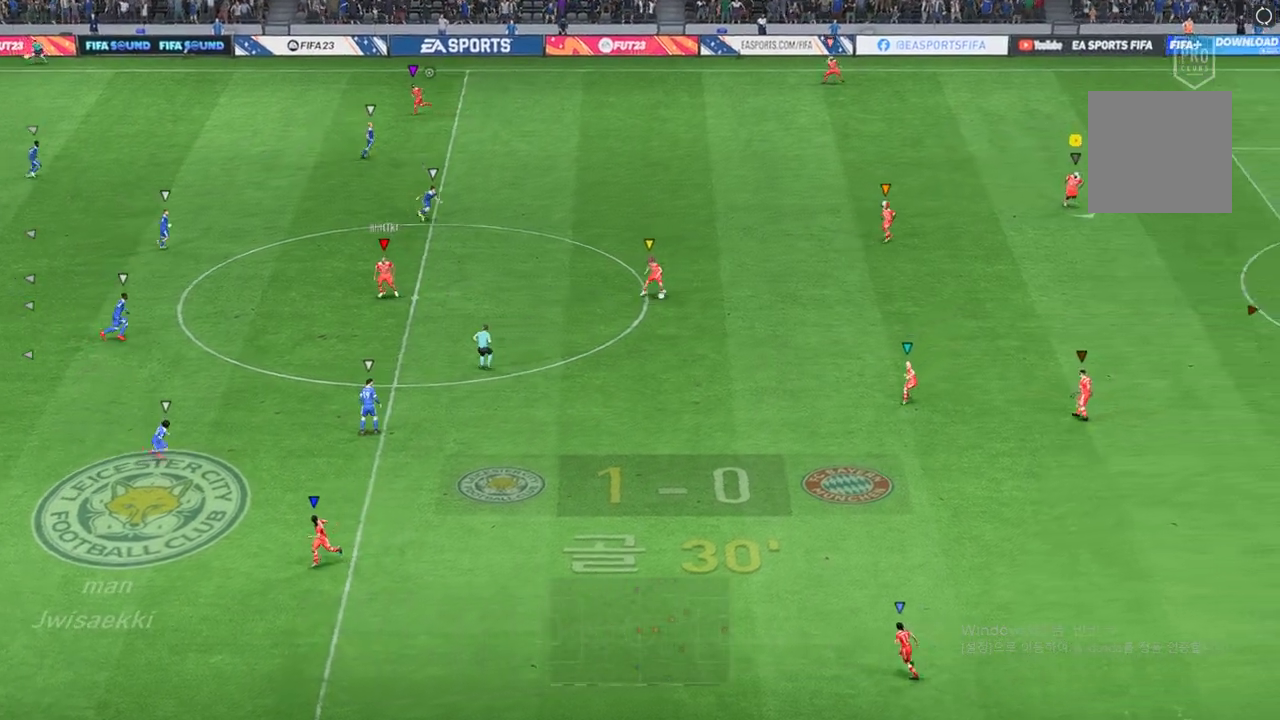
Gameplay with a controller (Xbox layout); each line is a JSON object with the inputs held at the frame after it. "events" lists button and stick changes between this image and that frame as [ms after this image, input, new state], when the widget could be followed in between. Not read: L3 right_stick.
{"buttons": [], "left_stick": "down", "events": [[120, "left_stick", "down"], [309, "left_stick", "down-left"], [498, "left_stick", "down"]]}
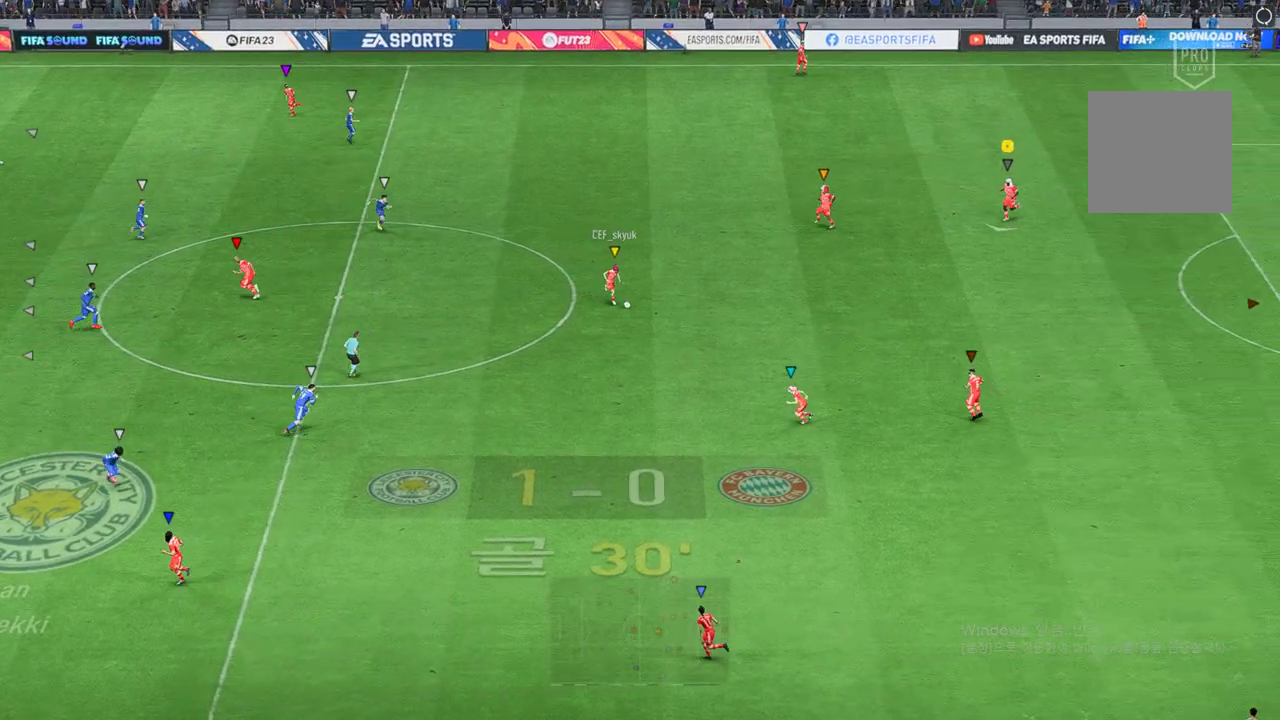
{"buttons": [], "left_stick": "down-right", "events": [[137, "left_stick", "down-right"]]}
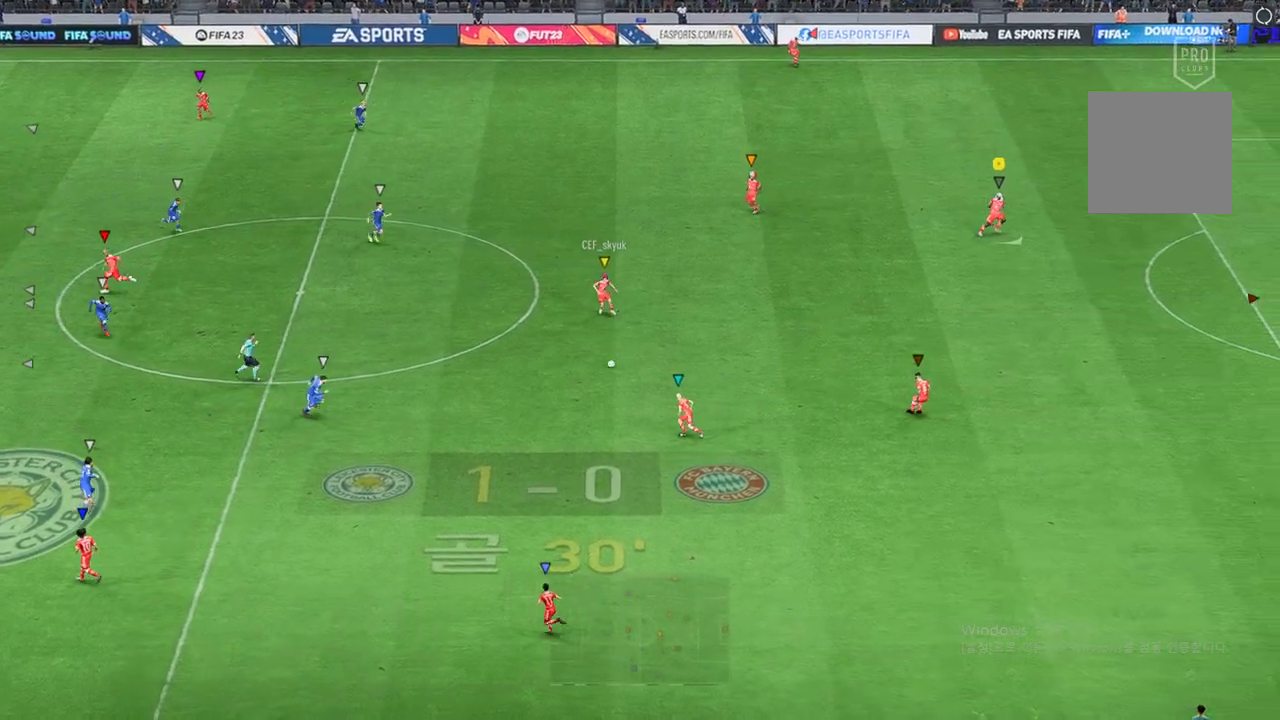
{"buttons": ["L2"], "left_stick": "center", "events": [[344, "left_stick", "center"], [429, "L2", "down"]]}
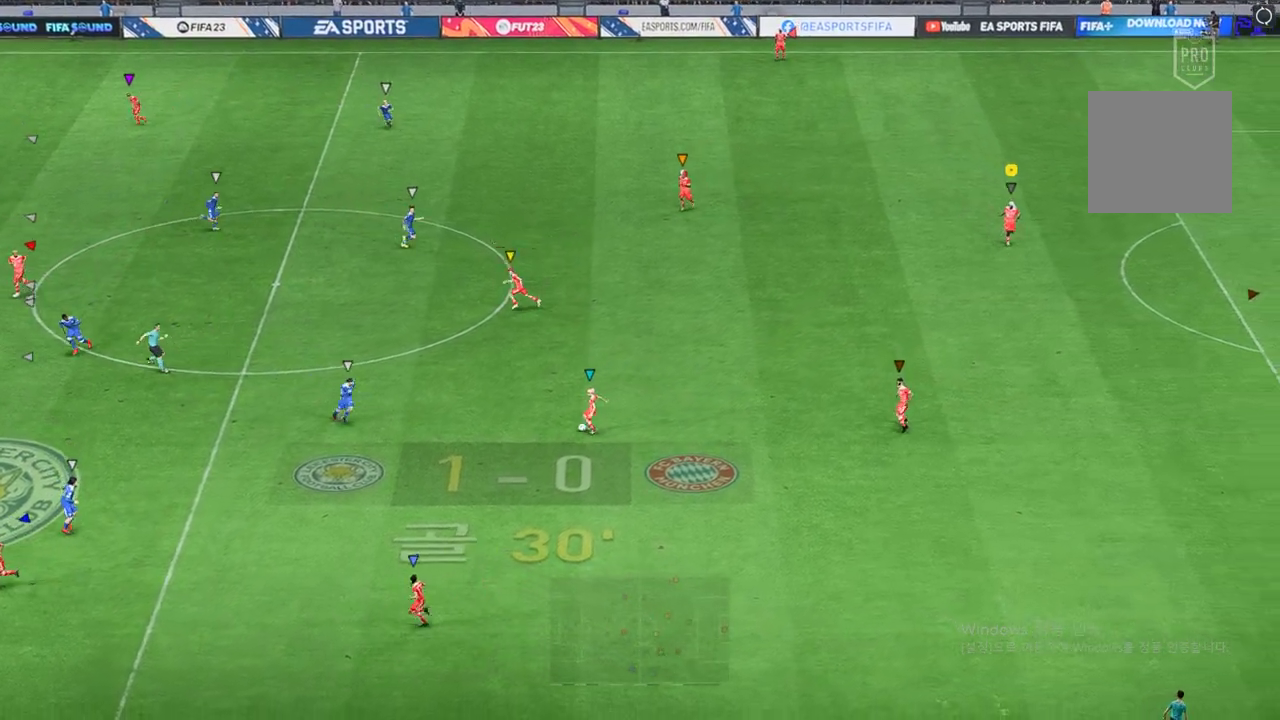
{"buttons": [], "left_stick": "left", "events": [[69, "left_stick", "left"], [361, "L2", "up"]]}
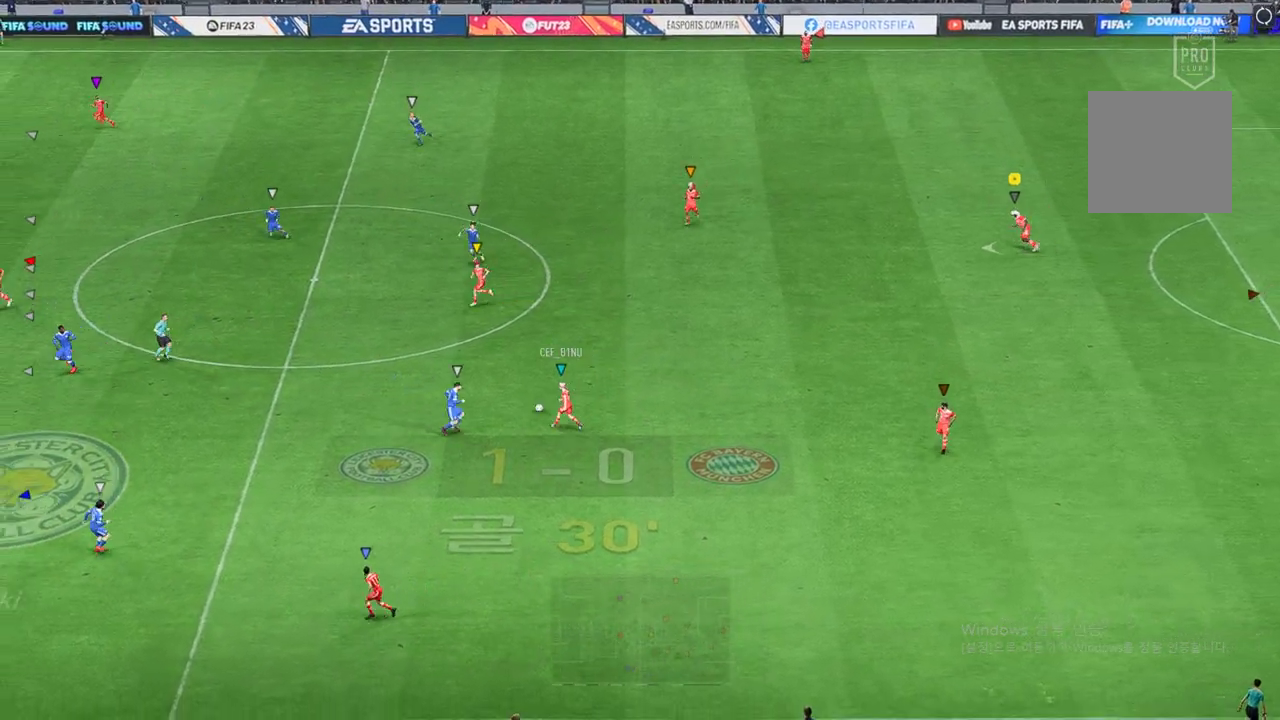
{"buttons": ["L2"], "left_stick": "up", "events": [[395, "L2", "down"], [395, "left_stick", "up"]]}
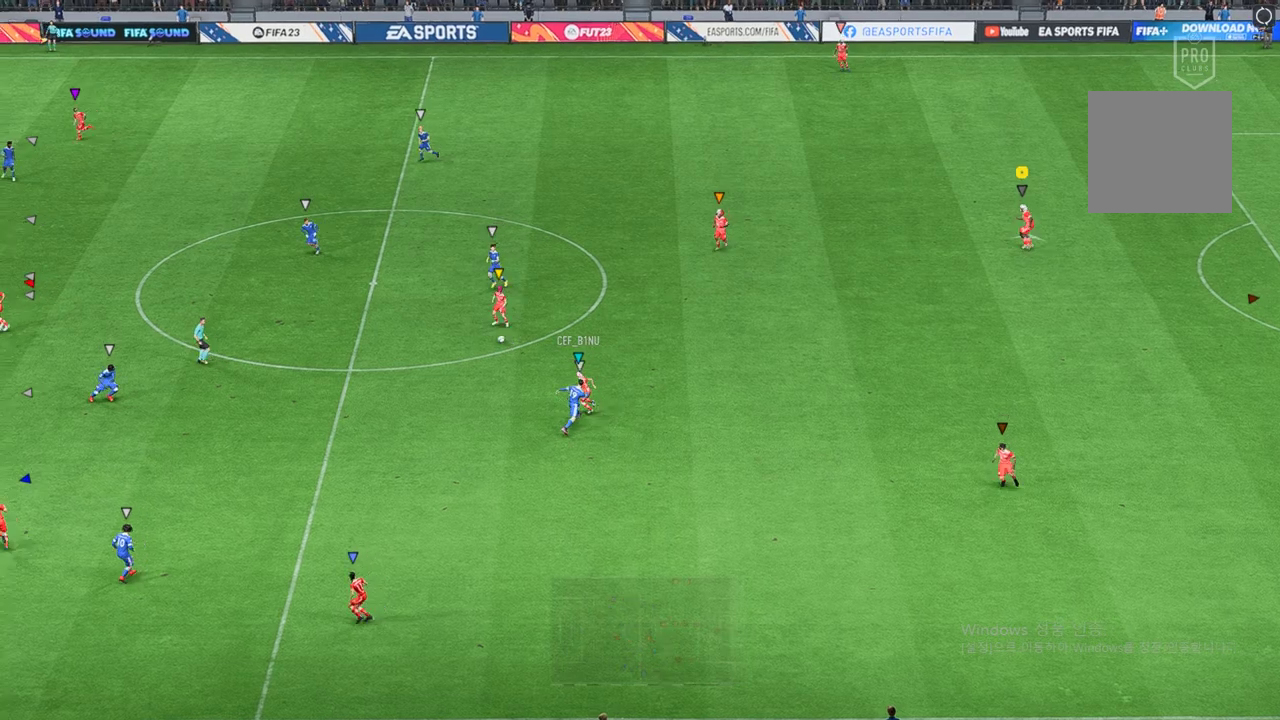
{"buttons": ["L2"], "left_stick": "up-left", "events": [[326, "left_stick", "up-left"]]}
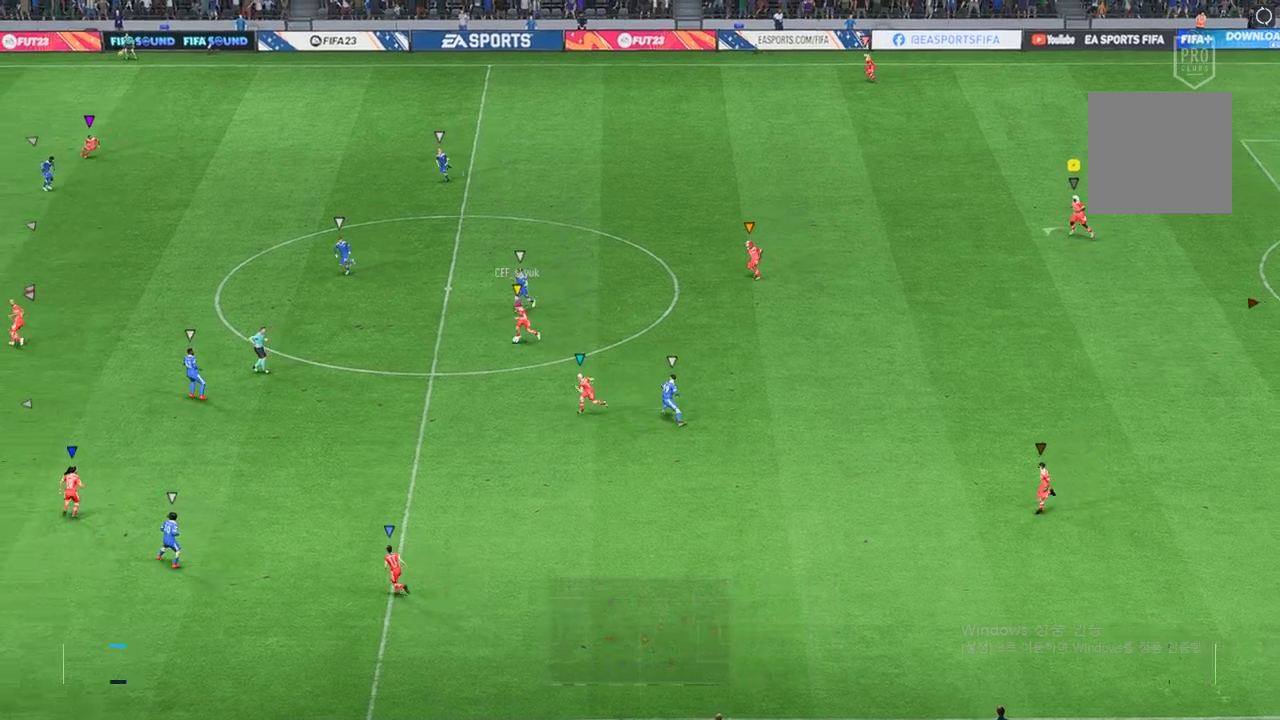
{"buttons": [], "left_stick": "down-left", "events": [[17, "left_stick", "left"], [241, "L2", "up"], [395, "left_stick", "down-left"]]}
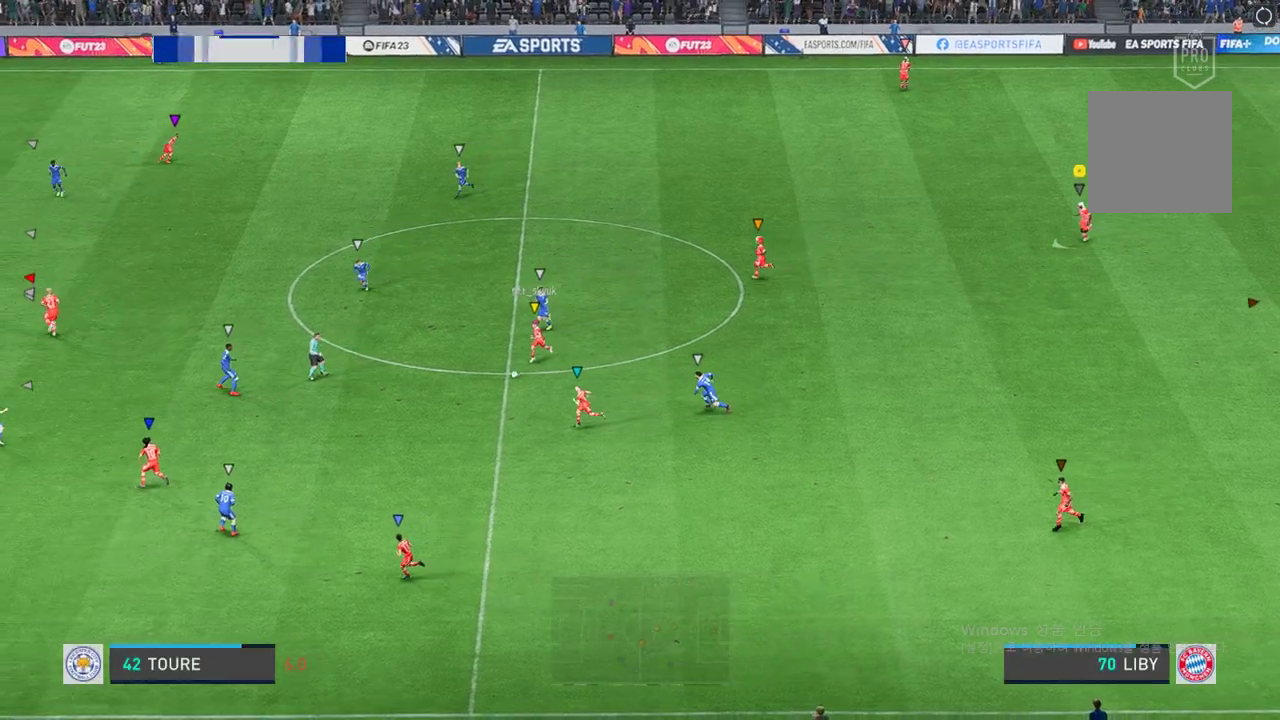
{"buttons": [], "left_stick": "down-left", "events": []}
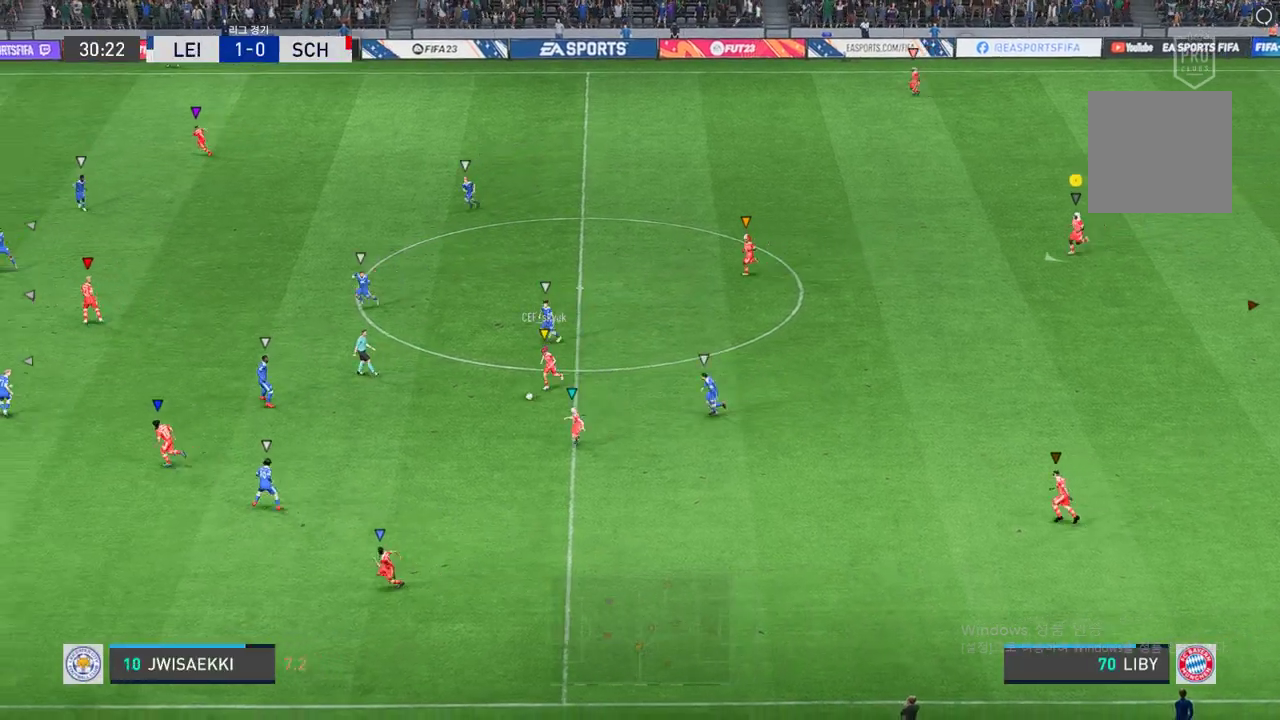
{"buttons": ["R2"], "left_stick": "down-left", "events": [[155, "R2", "down"]]}
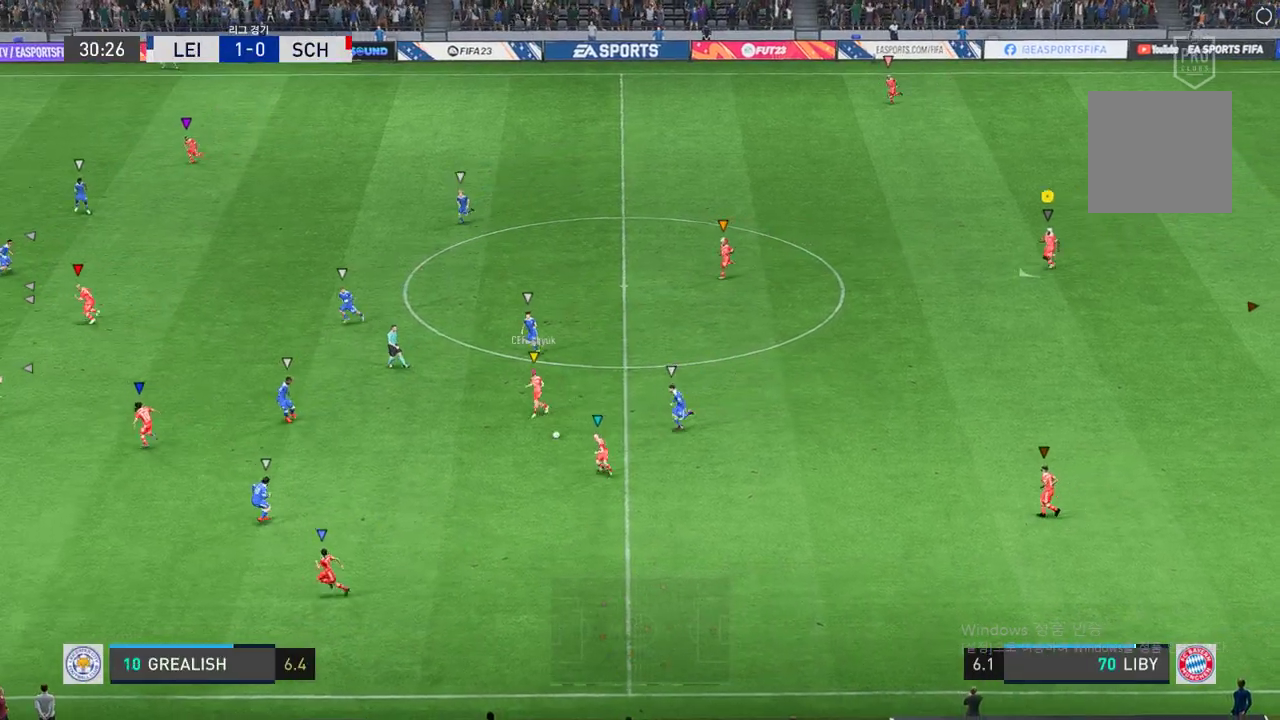
{"buttons": [], "left_stick": "down", "events": [[327, "R2", "up"], [464, "left_stick", "down"]]}
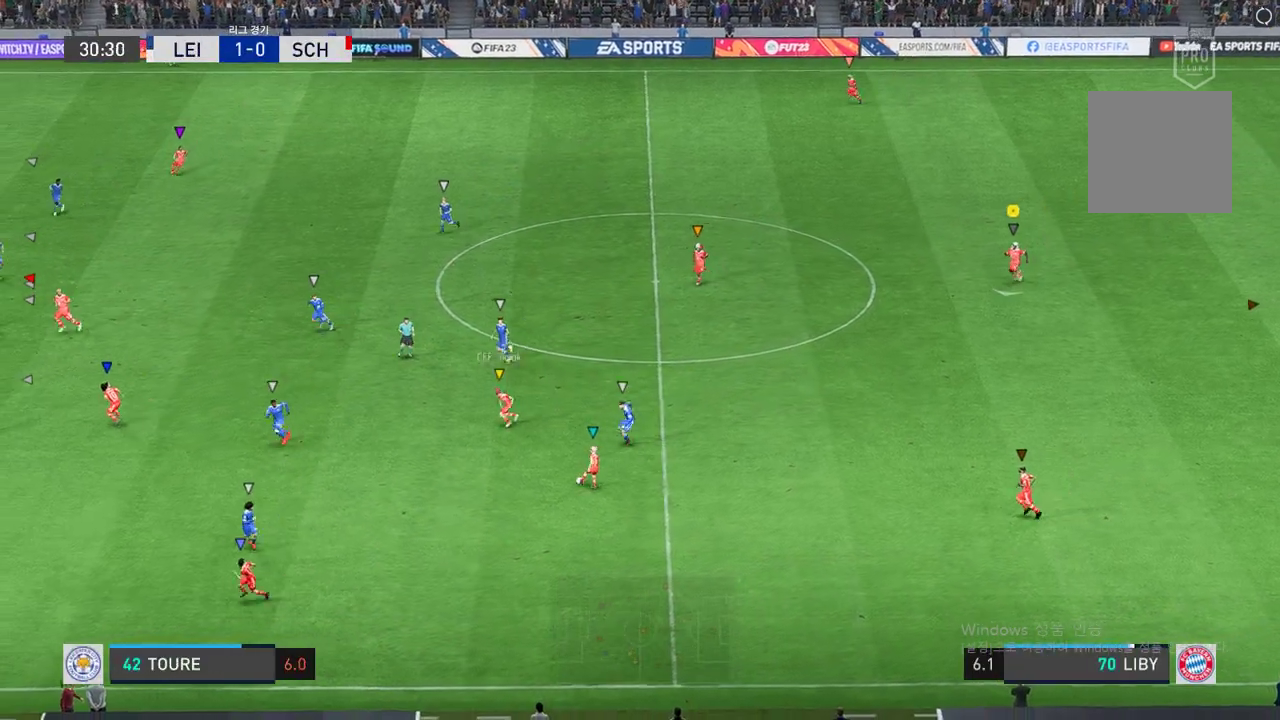
{"buttons": [], "left_stick": "down-left", "events": [[69, "left_stick", "down-left"]]}
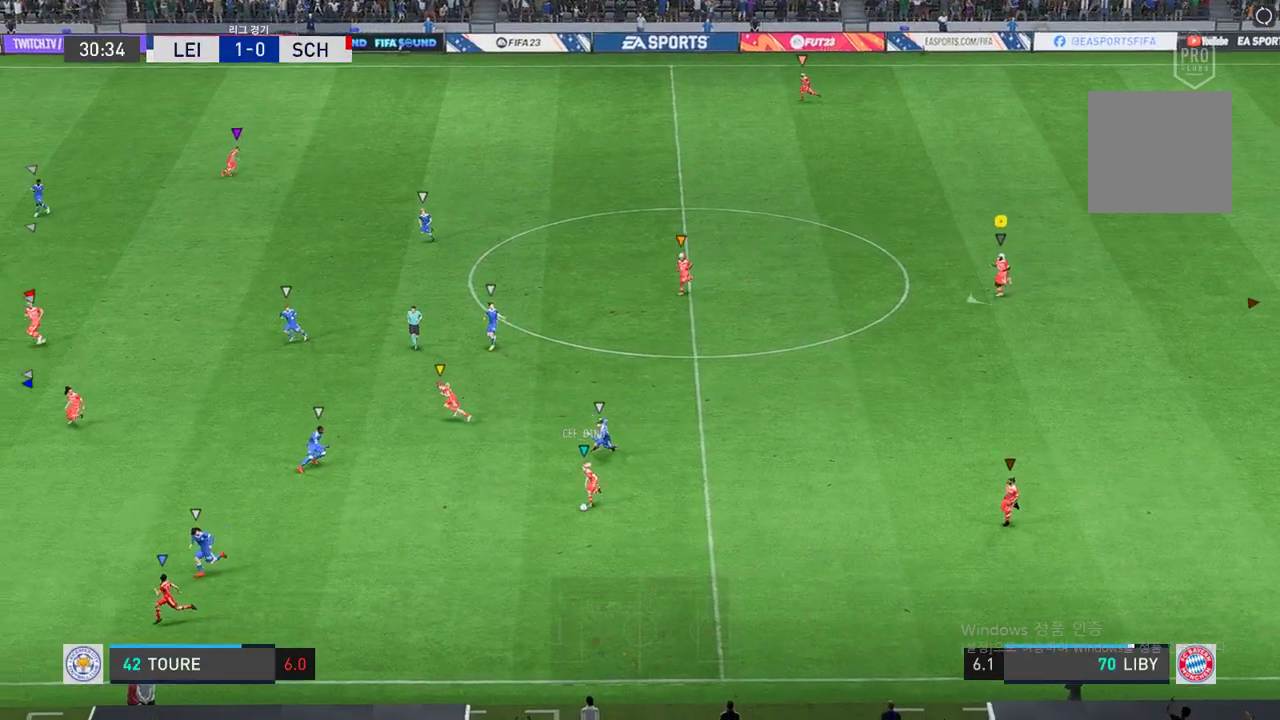
{"buttons": ["L2"], "left_stick": "down-right", "events": [[35, "left_stick", "center"], [224, "L2", "down"], [275, "left_stick", "left"], [395, "left_stick", "center"], [447, "left_stick", "down-right"]]}
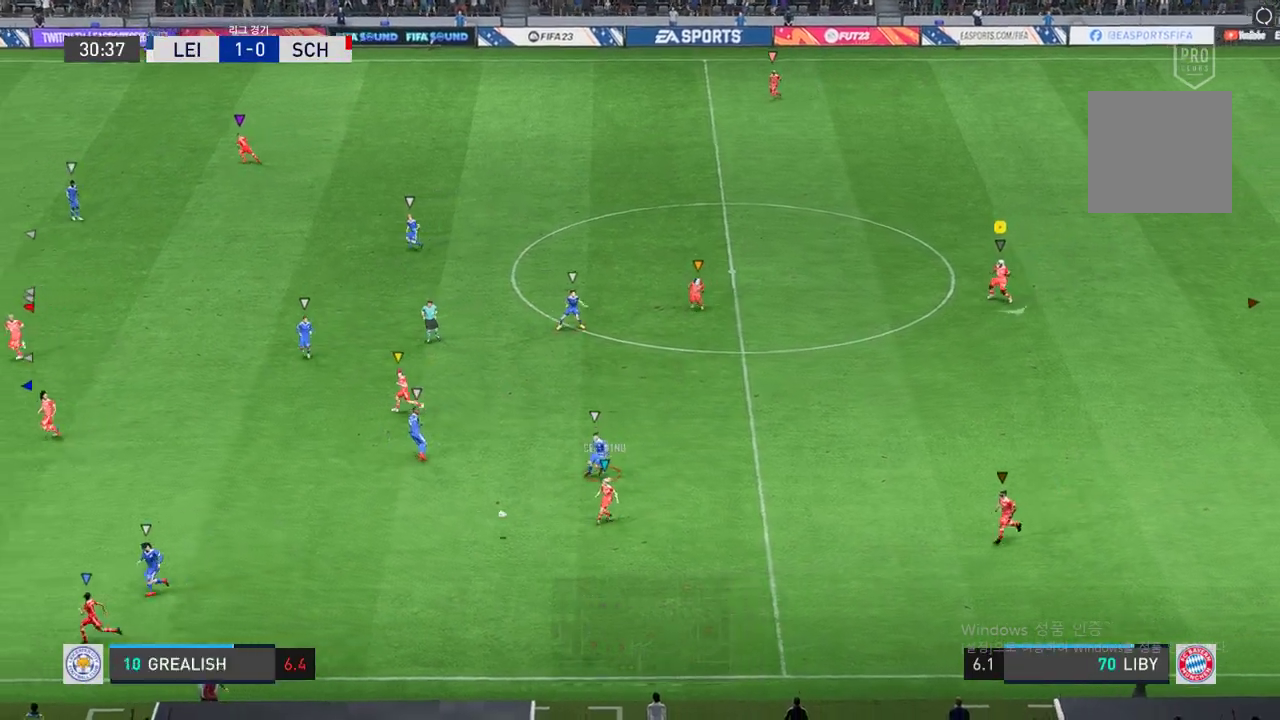
{"buttons": ["L2"], "left_stick": "down-left", "events": [[68, "left_stick", "down"], [291, "left_stick", "down-left"]]}
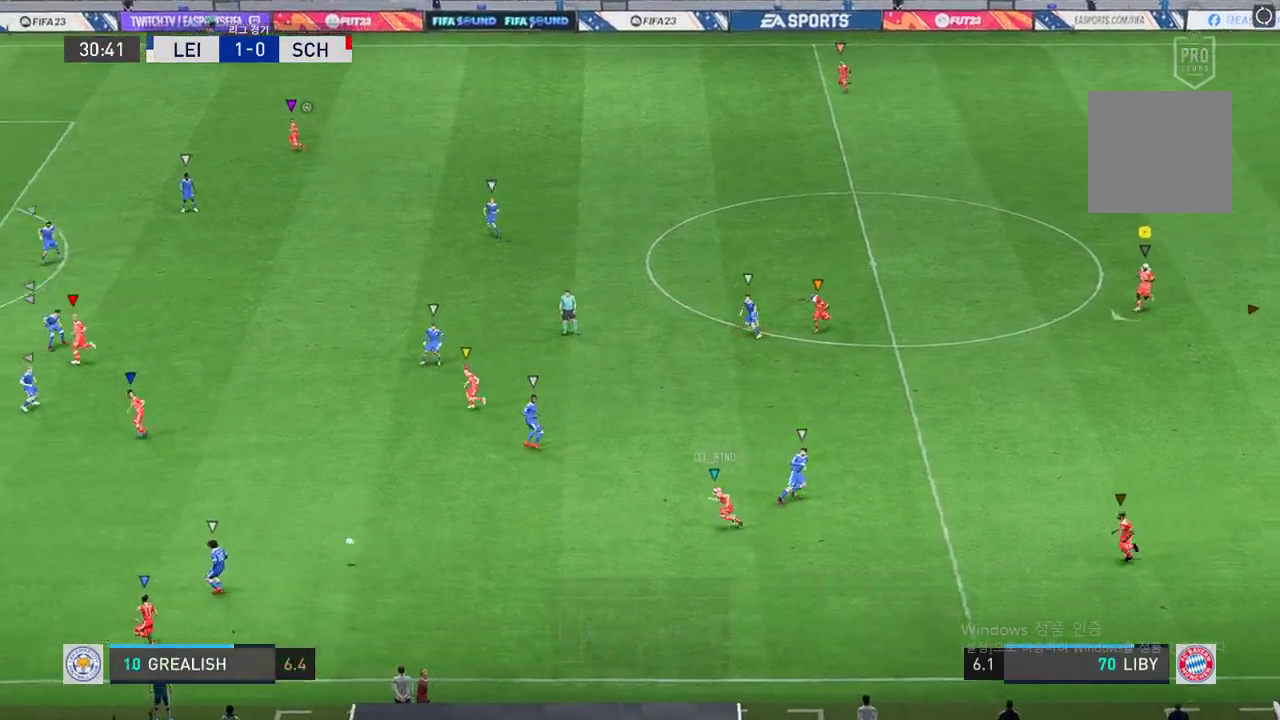
{"buttons": [], "left_stick": "left", "events": [[34, "L2", "up"], [257, "left_stick", "left"]]}
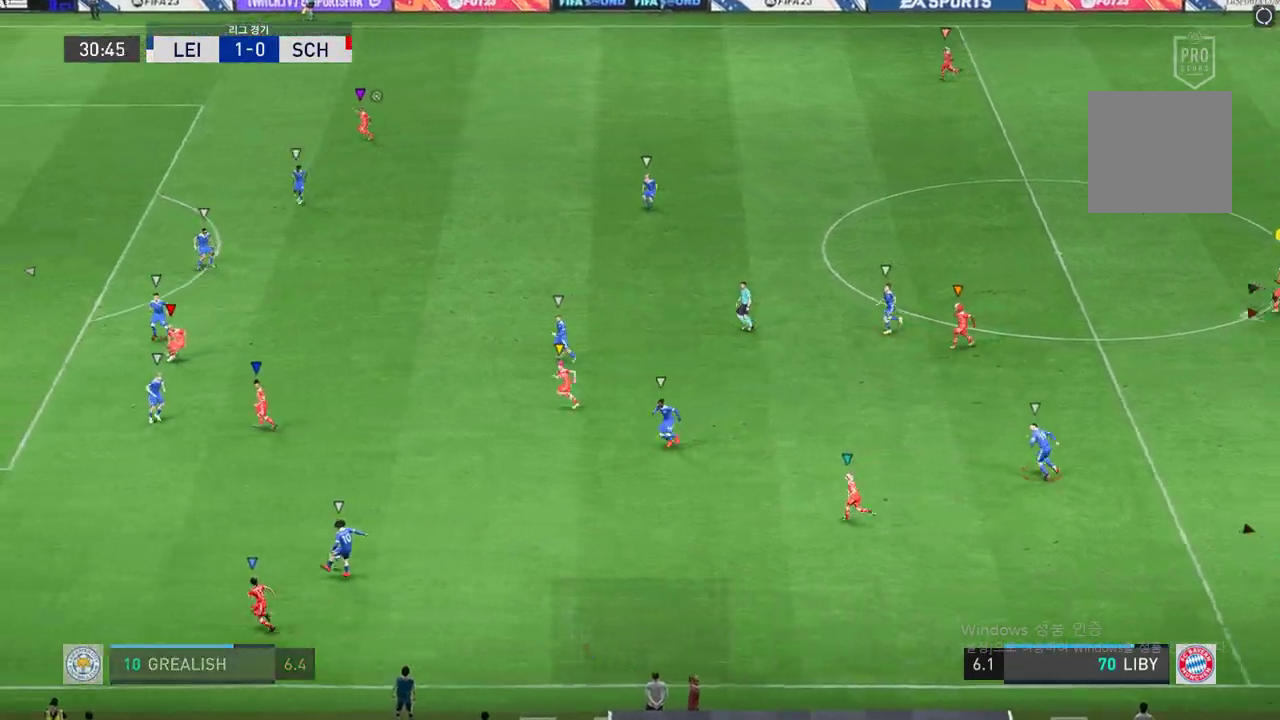
{"buttons": [], "left_stick": "left", "events": [[223, "left_stick", "down-left"], [377, "left_stick", "left"]]}
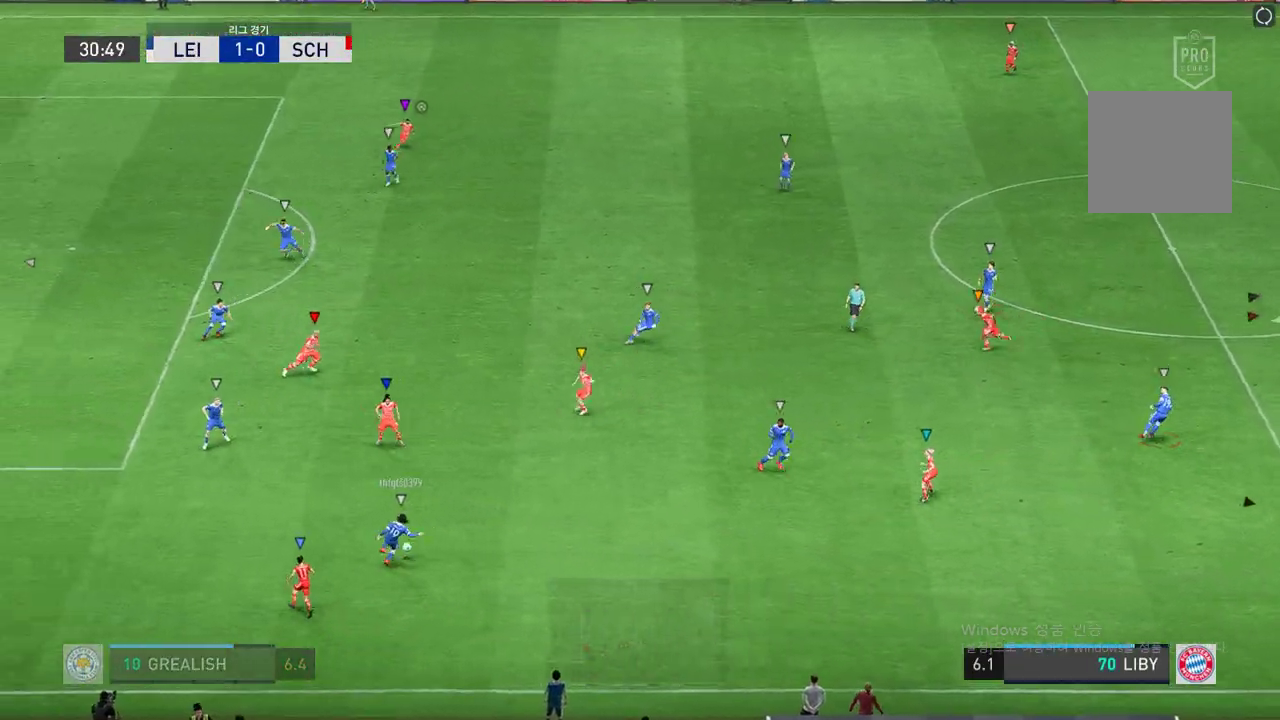
{"buttons": [], "left_stick": "up", "events": [[188, "left_stick", "center"], [395, "left_stick", "up"]]}
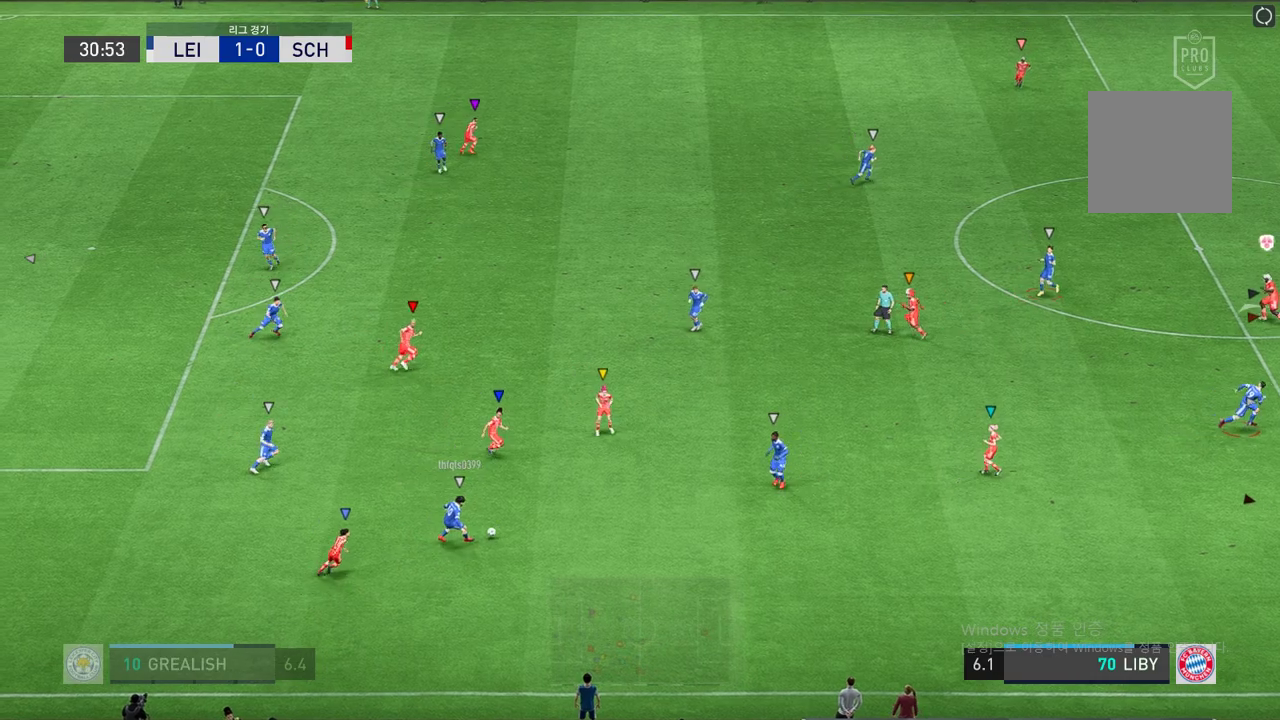
{"buttons": [], "left_stick": "center", "events": [[343, "left_stick", "center"]]}
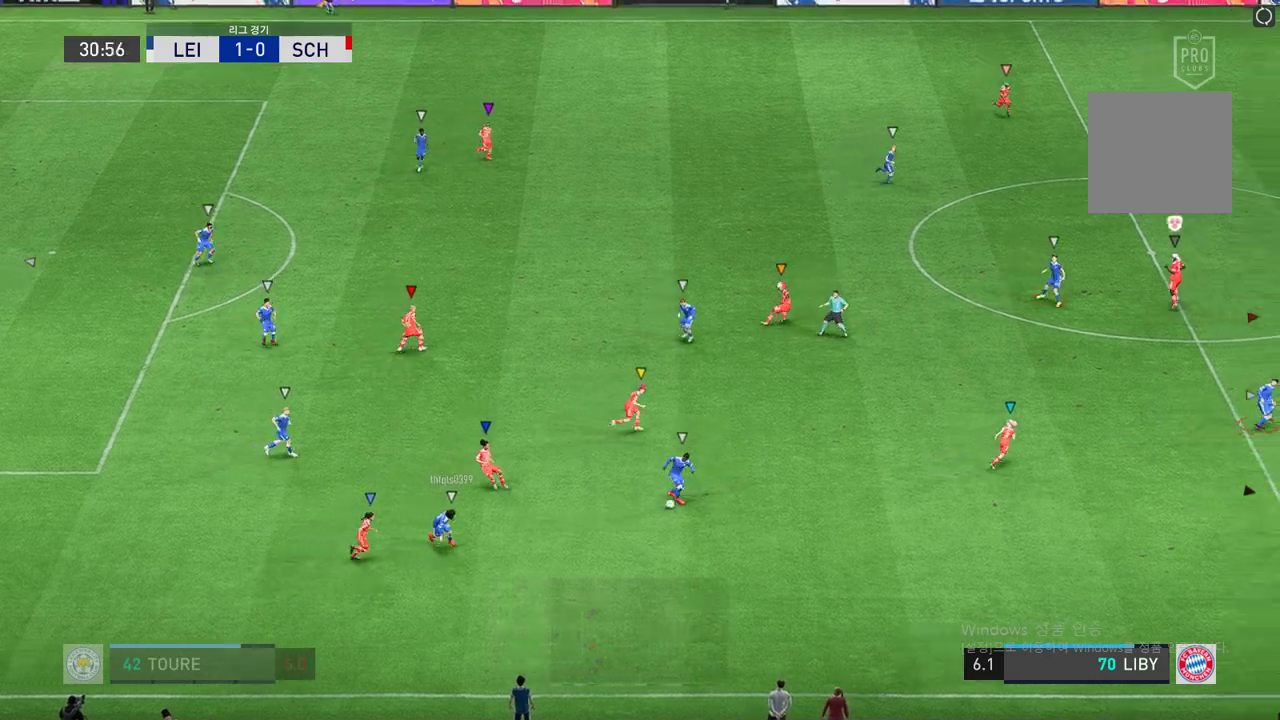
{"buttons": ["L2", "R2"], "left_stick": "down-right", "events": [[154, "left_stick", "down-right"], [326, "R2", "down"], [463, "L2", "down"]]}
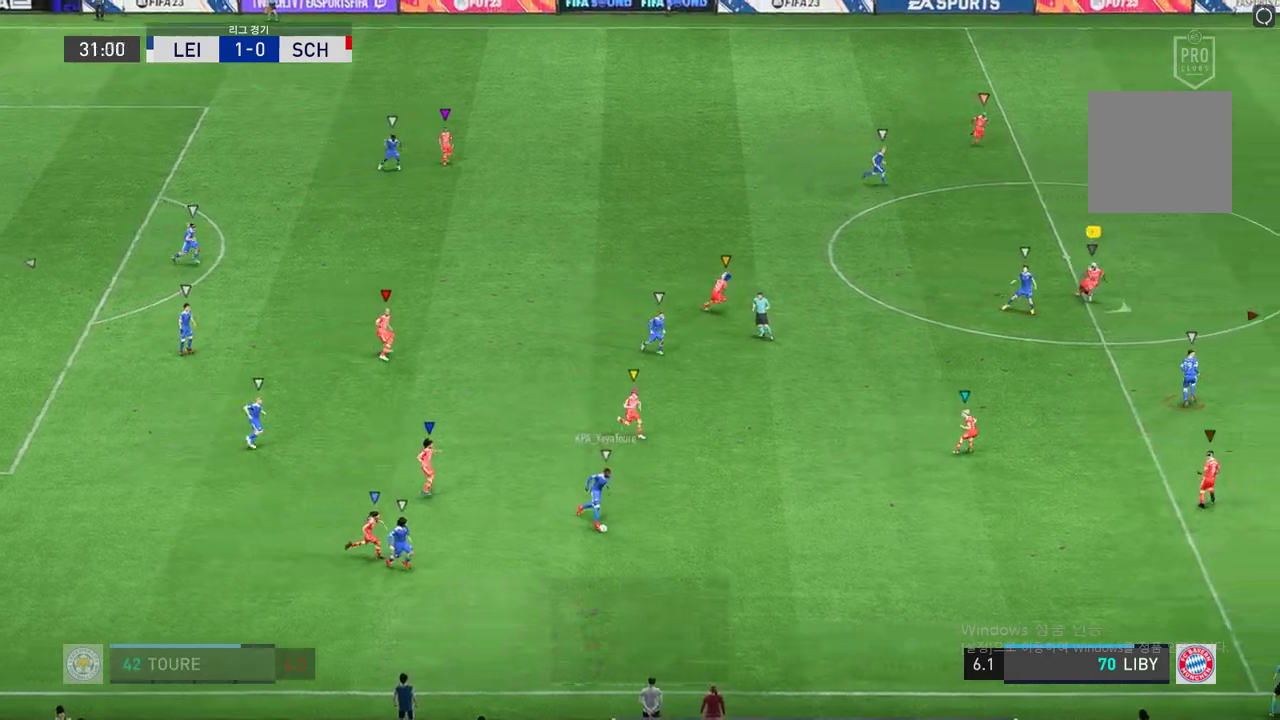
{"buttons": ["R2"], "left_stick": "right", "events": [[86, "left_stick", "right"], [309, "L2", "up"]]}
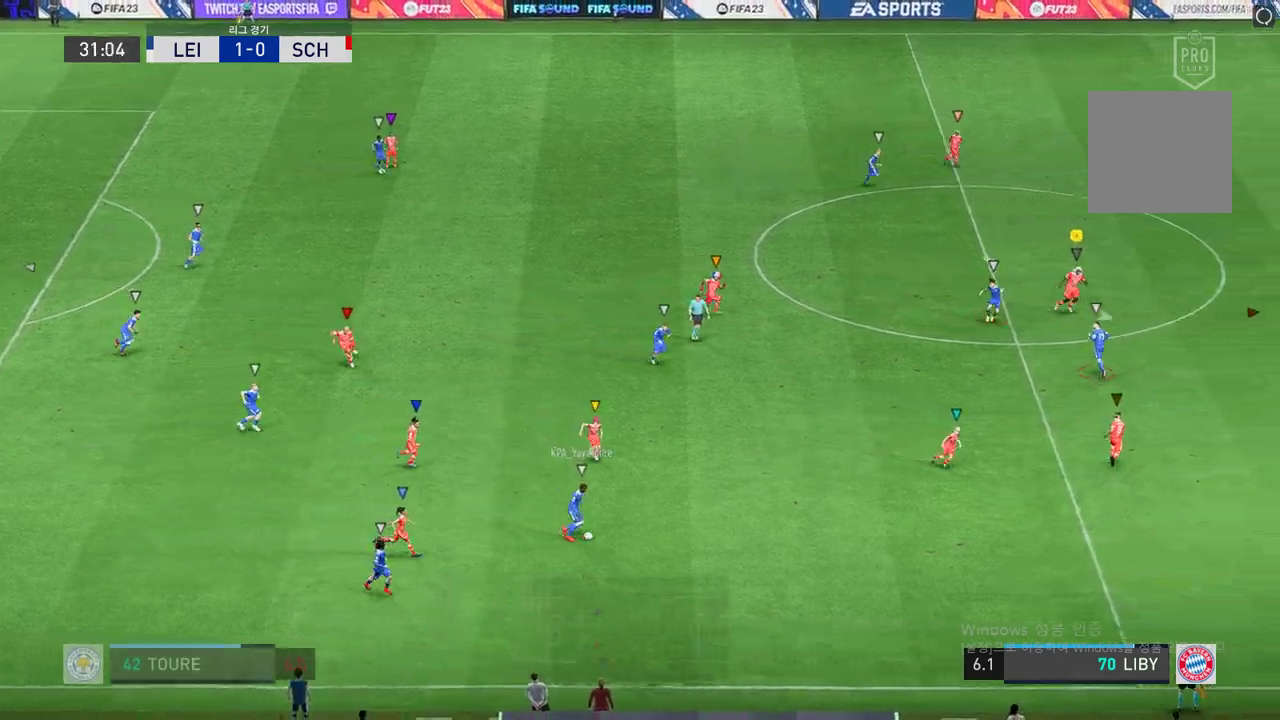
{"buttons": ["L2", "R2"], "left_stick": "up-left", "events": [[86, "left_stick", "center"], [292, "left_stick", "up-left"], [464, "L2", "down"]]}
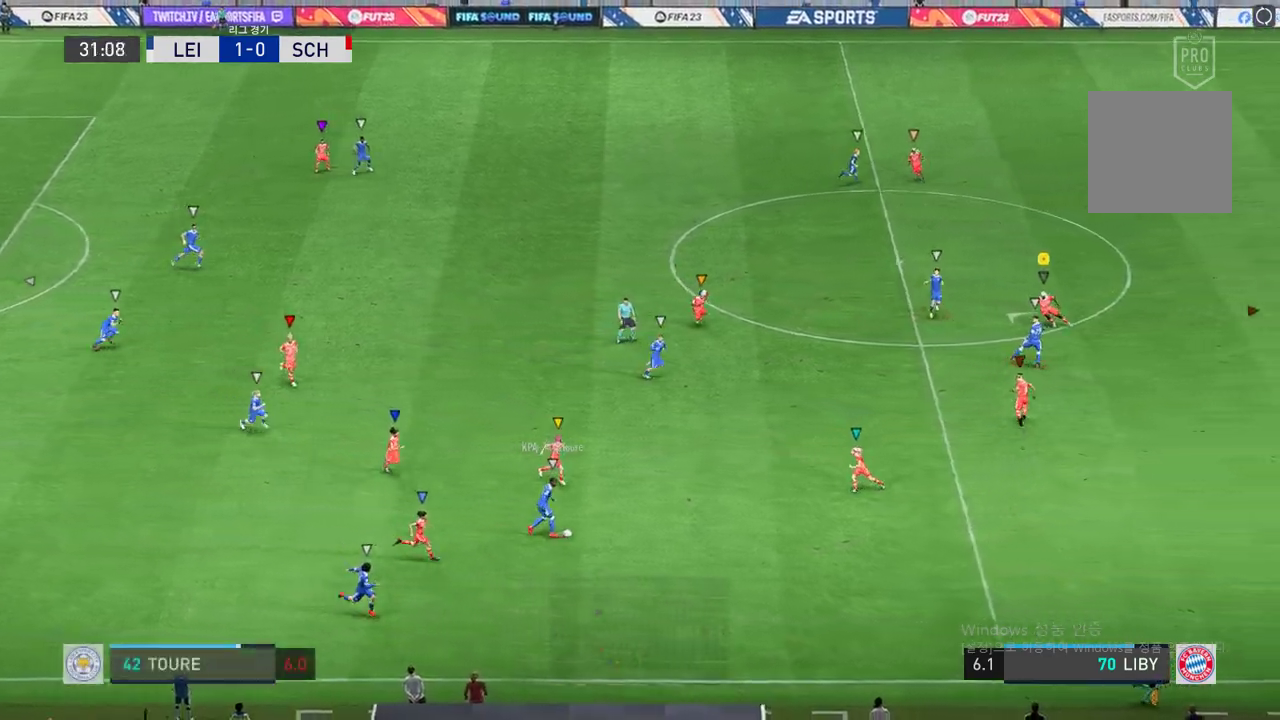
{"buttons": ["L2", "R2"], "left_stick": "up-right", "events": [[137, "left_stick", "up-right"]]}
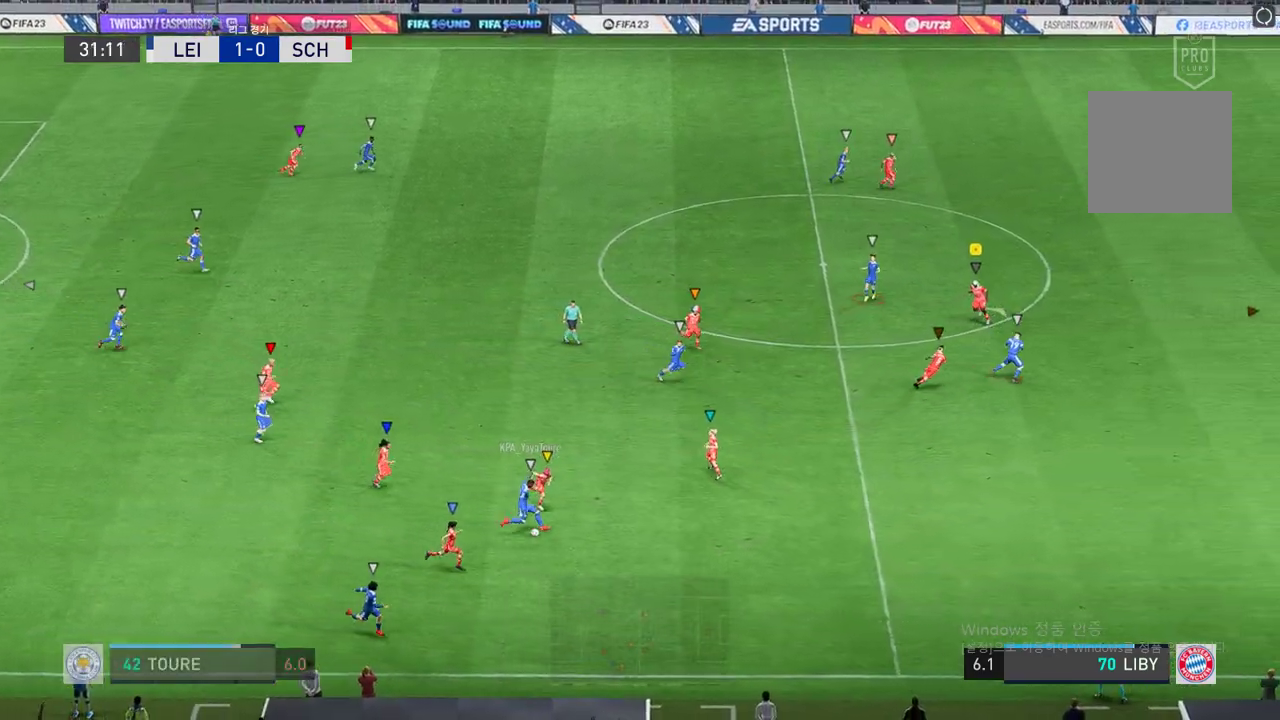
{"buttons": ["L2", "R2"], "left_stick": "up-right", "events": [[120, "left_stick", "up"], [378, "left_stick", "up-right"]]}
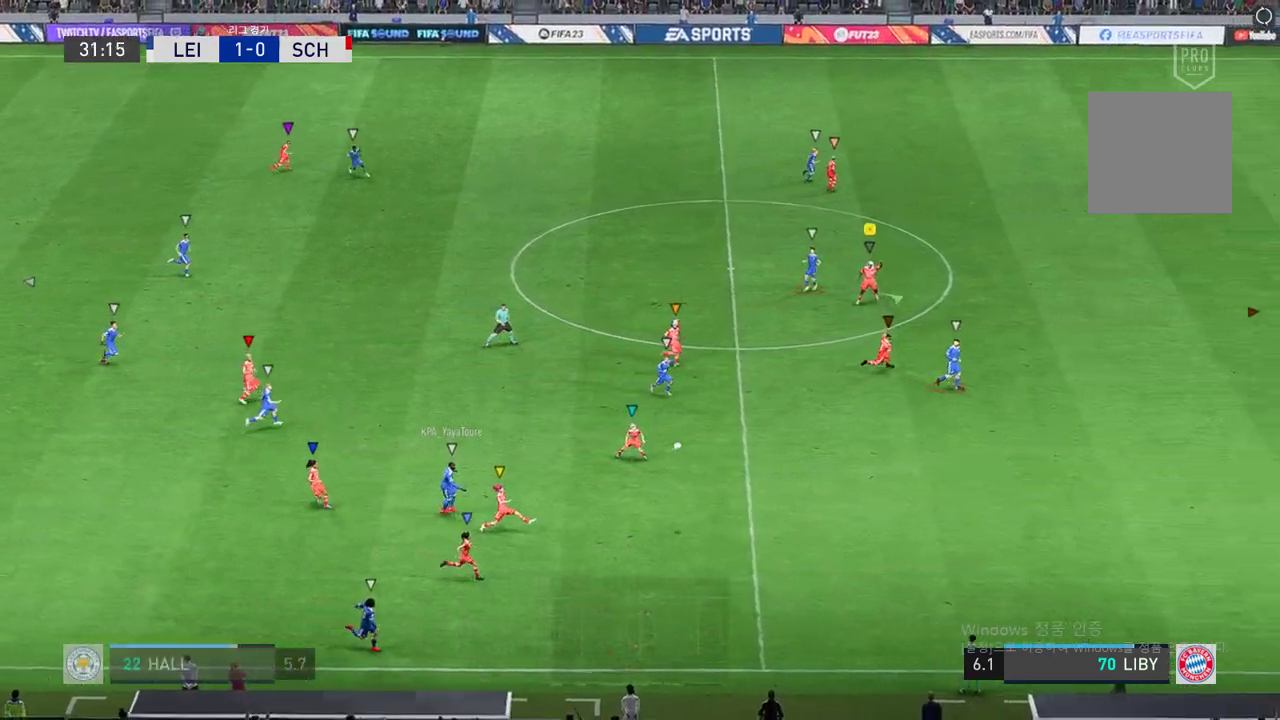
{"buttons": ["R2"], "left_stick": "right", "events": [[86, "left_stick", "right"], [498, "L2", "up"]]}
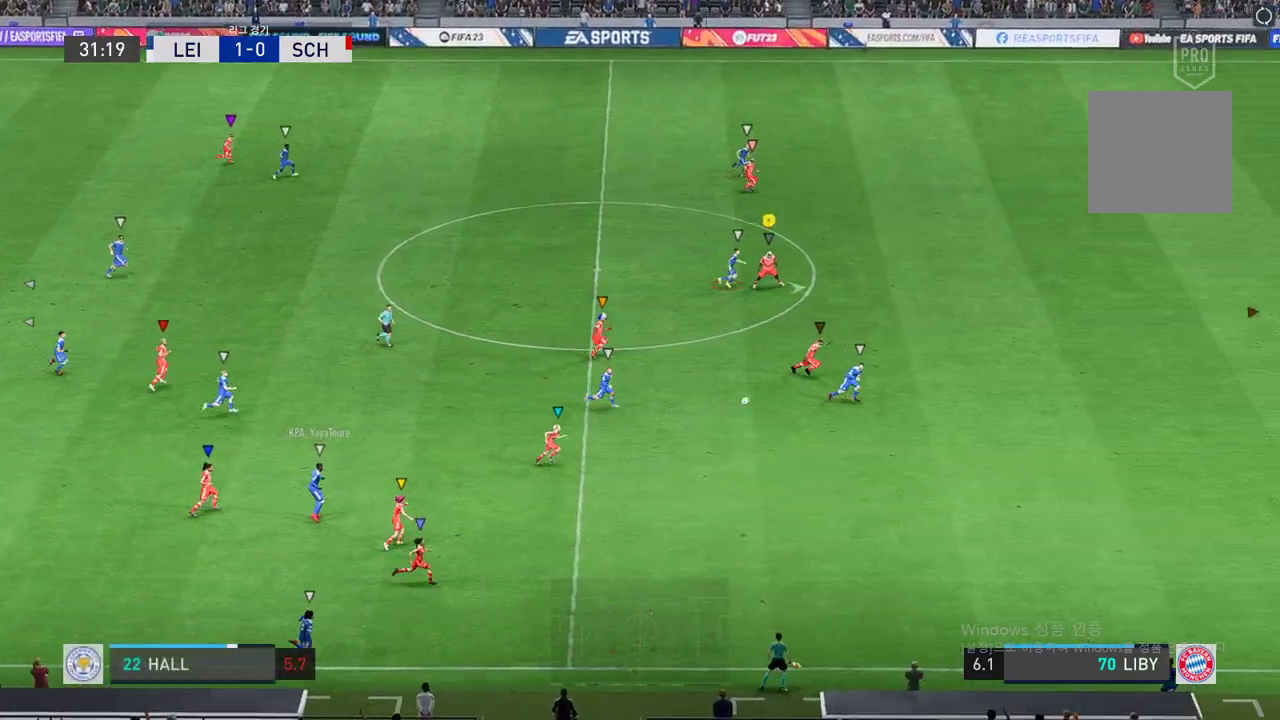
{"buttons": ["R2"], "left_stick": "right", "events": []}
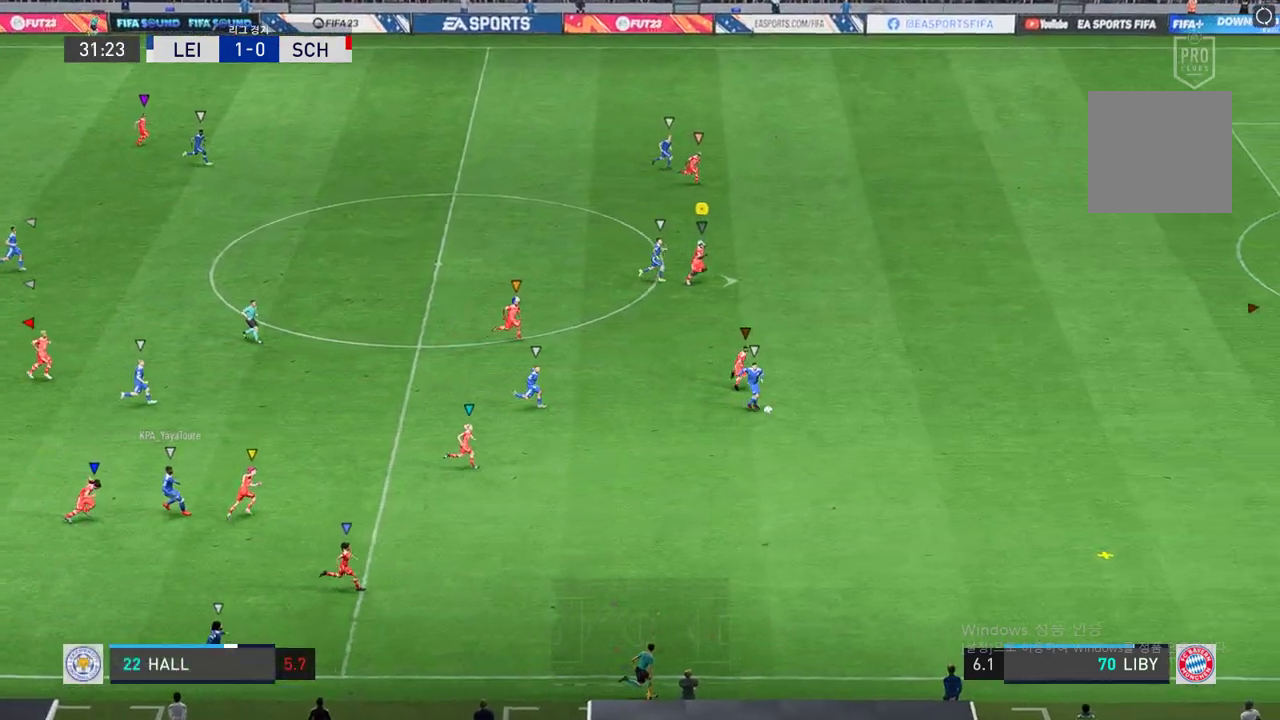
{"buttons": ["R2"], "left_stick": "right", "events": []}
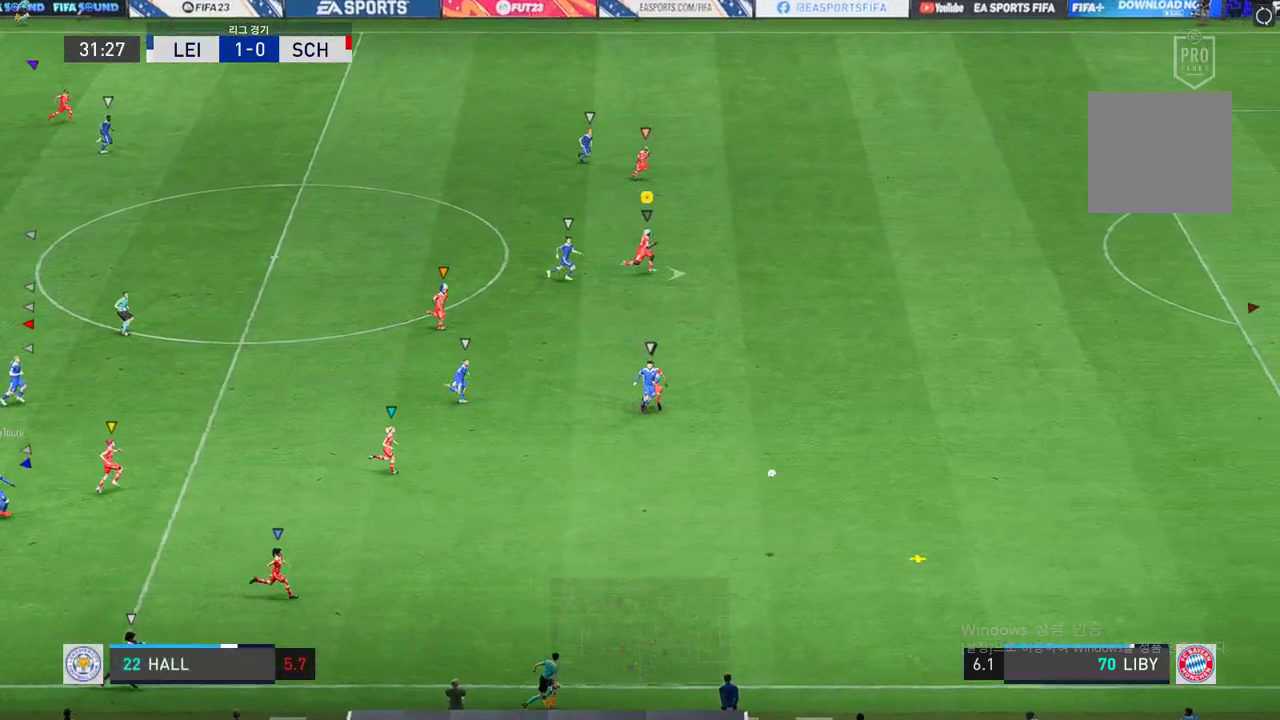
{"buttons": ["R2"], "left_stick": "right", "events": []}
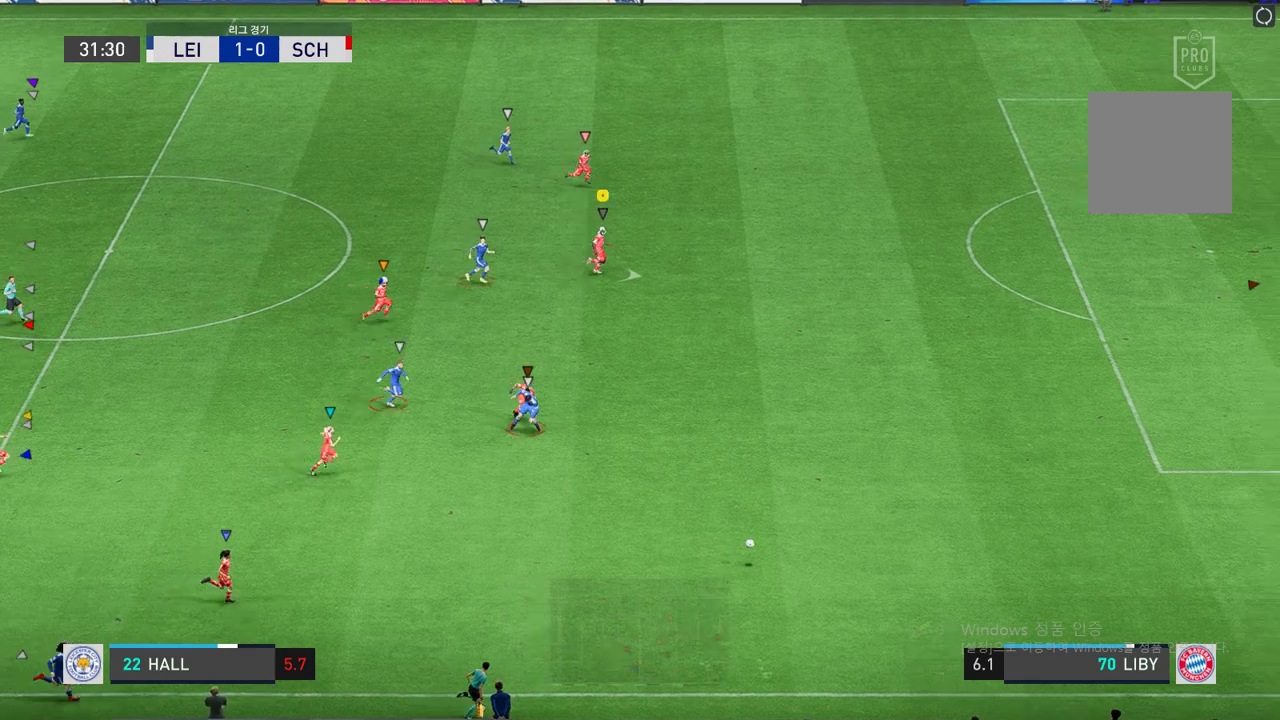
{"buttons": ["R2"], "left_stick": "down-right", "events": [[378, "left_stick", "down-right"]]}
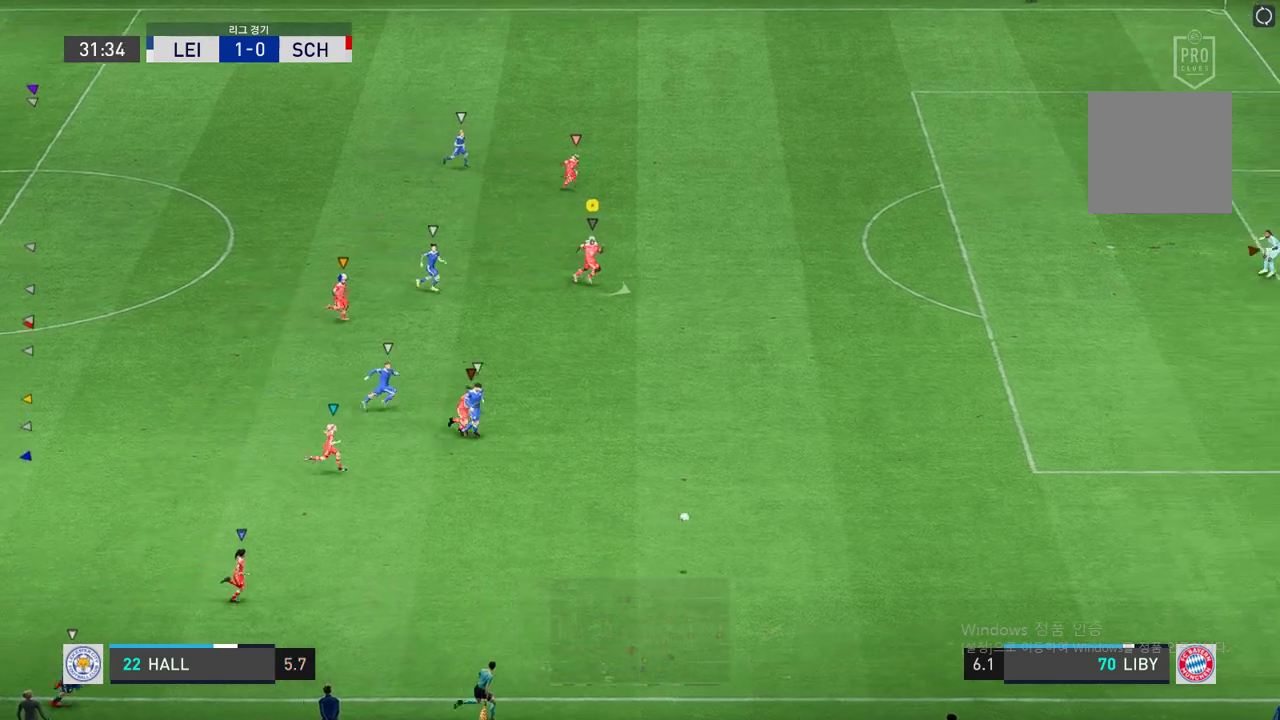
{"buttons": ["R2"], "left_stick": "down-right", "events": []}
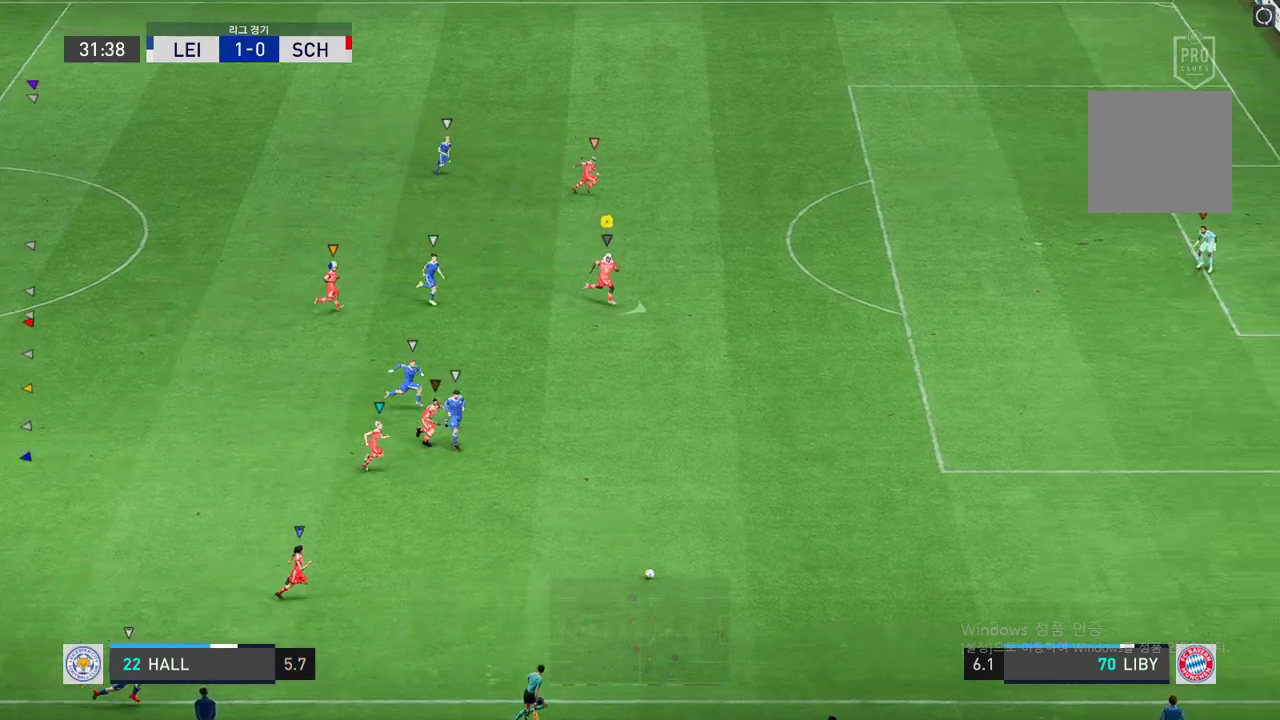
{"buttons": ["R2"], "left_stick": "right", "events": [[327, "left_stick", "right"]]}
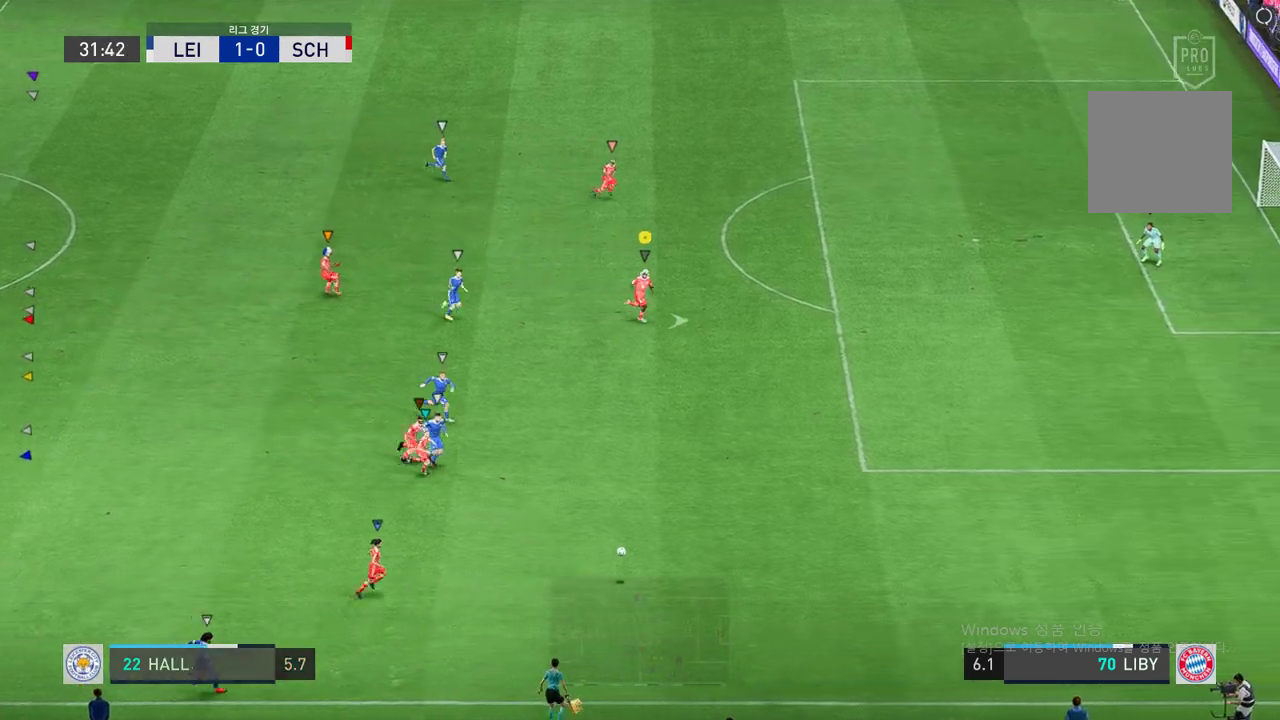
{"buttons": ["R2"], "left_stick": "right", "events": []}